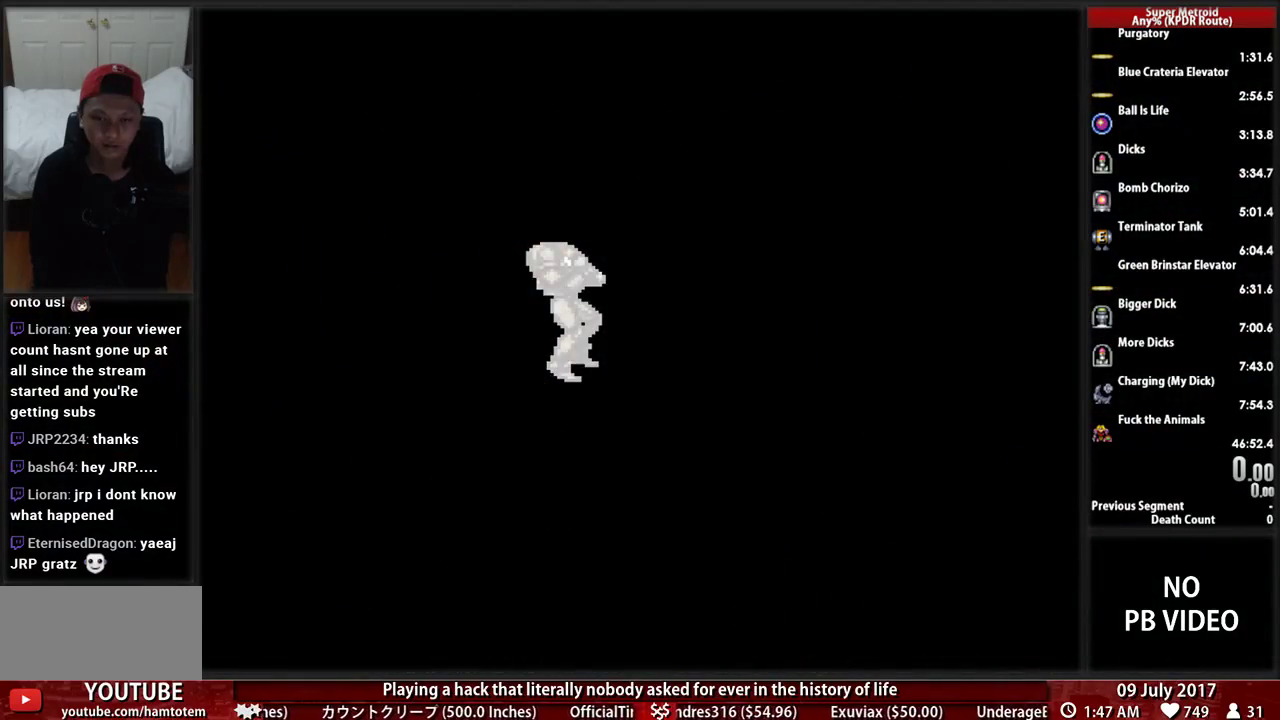
Gameplay with a controller (Nintendo layout); each line is a JSON object with the inputs held at the frame after it. "events" lists button and stick changes between this image and that frame as [ms after this image, input, new state], when the widget could be followed in between. Not read: L3 R3 SELECT.
{"buttons": [], "events": []}
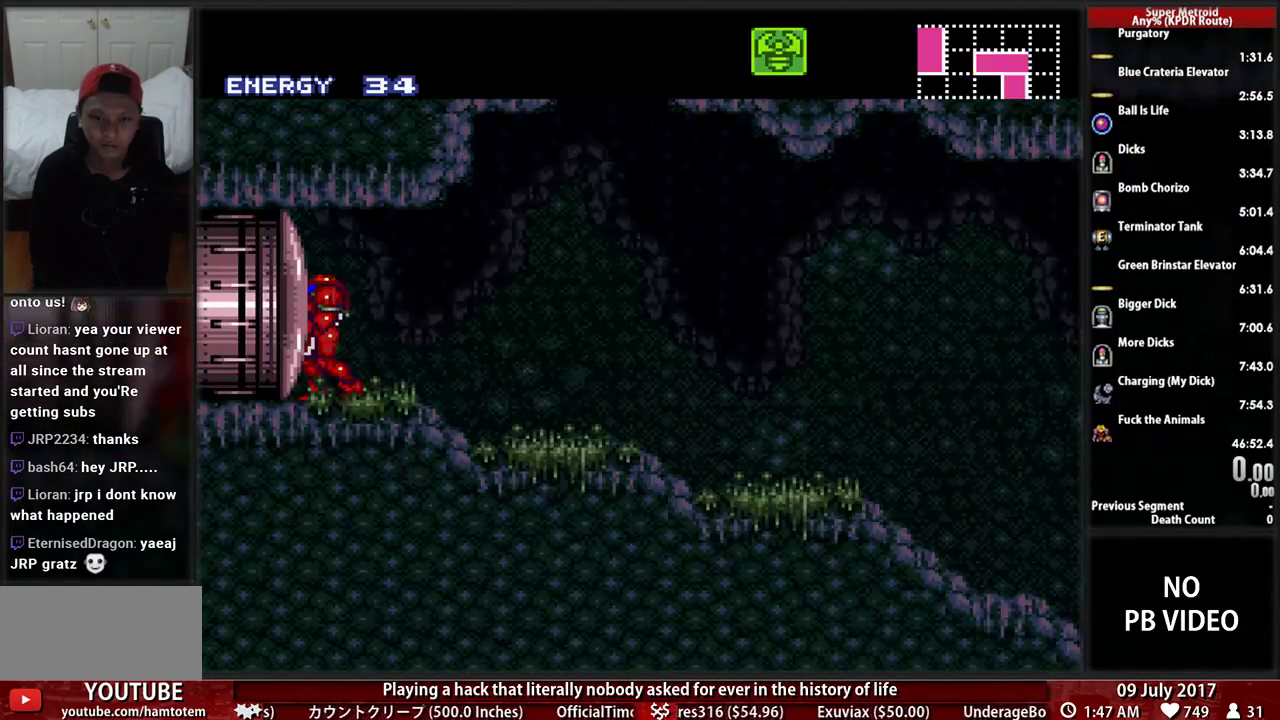
{"buttons": ["B", "DPAD_RIGHT"], "events": [[138, "DPAD_RIGHT", "down"], [483, "B", "down"]]}
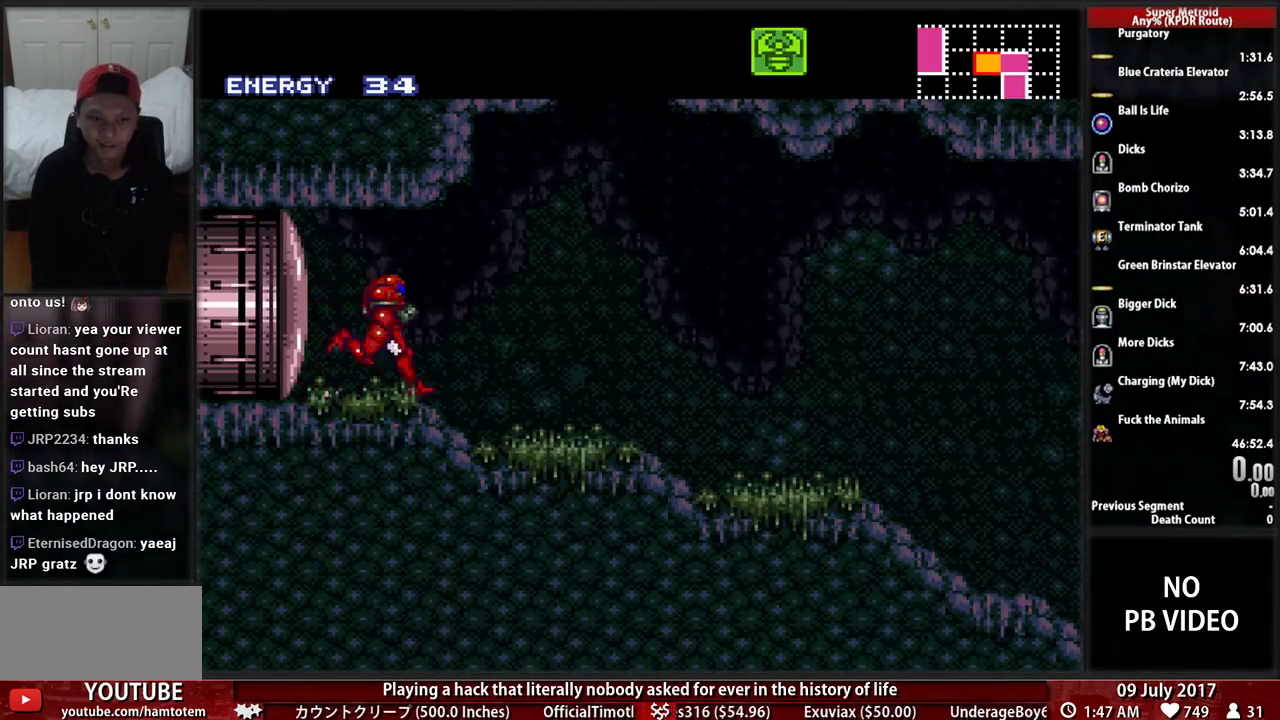
{"buttons": [], "events": [[155, "B", "up"], [259, "DPAD_RIGHT", "up"]]}
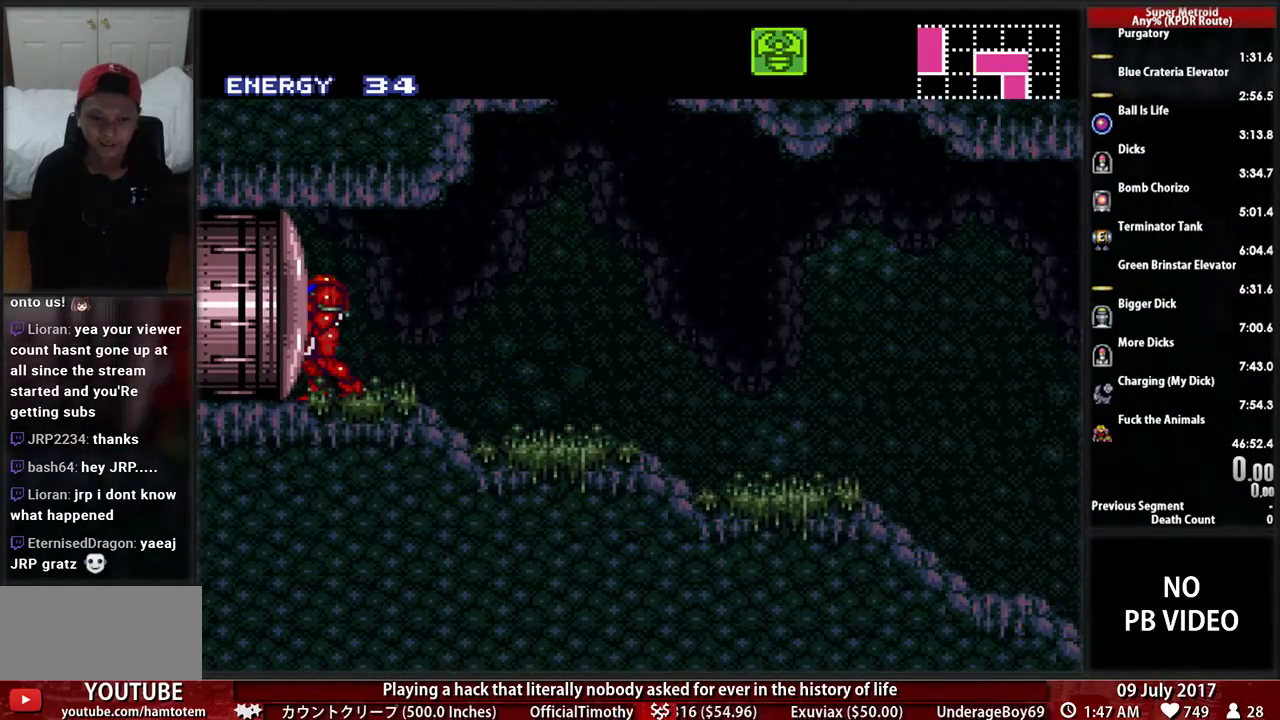
{"buttons": [], "events": [[310, "DPAD_RIGHT", "down"], [379, "DPAD_RIGHT", "up"]]}
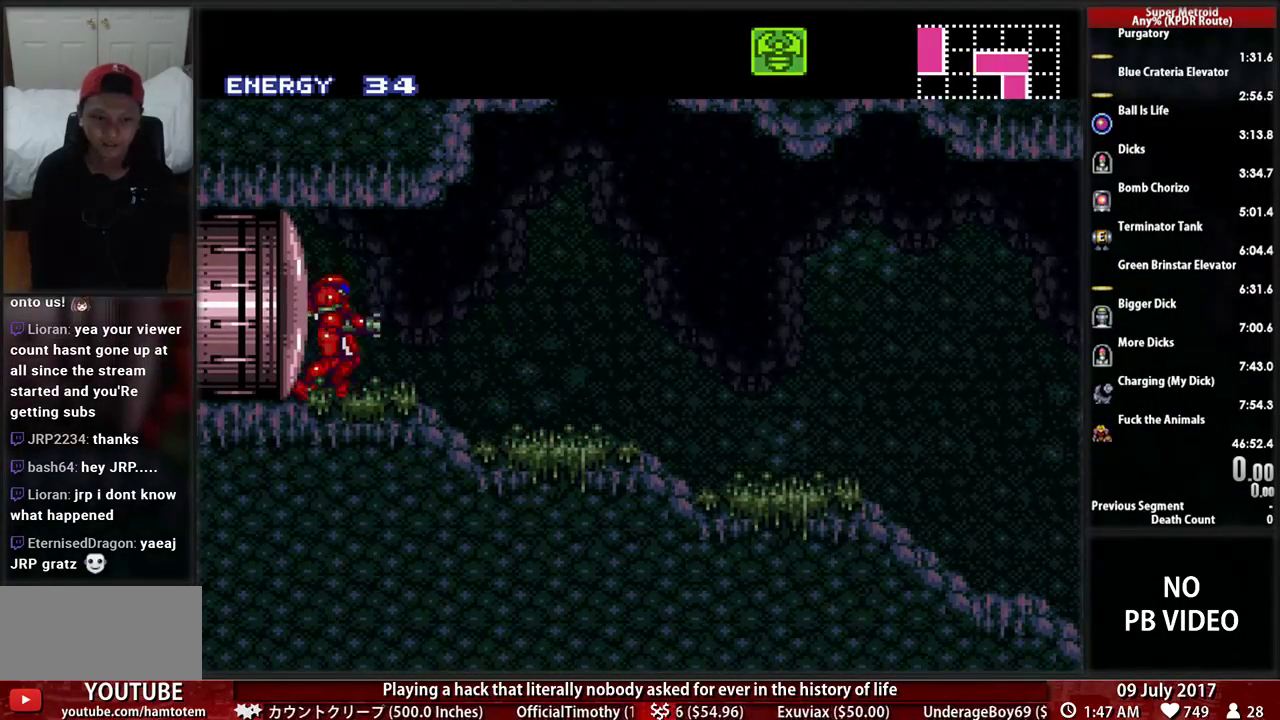
{"buttons": ["B"], "events": [[155, "DPAD_RIGHT", "down"], [259, "DPAD_RIGHT", "up"], [310, "DPAD_RIGHT", "down"], [448, "B", "down"], [448, "DPAD_RIGHT", "up"]]}
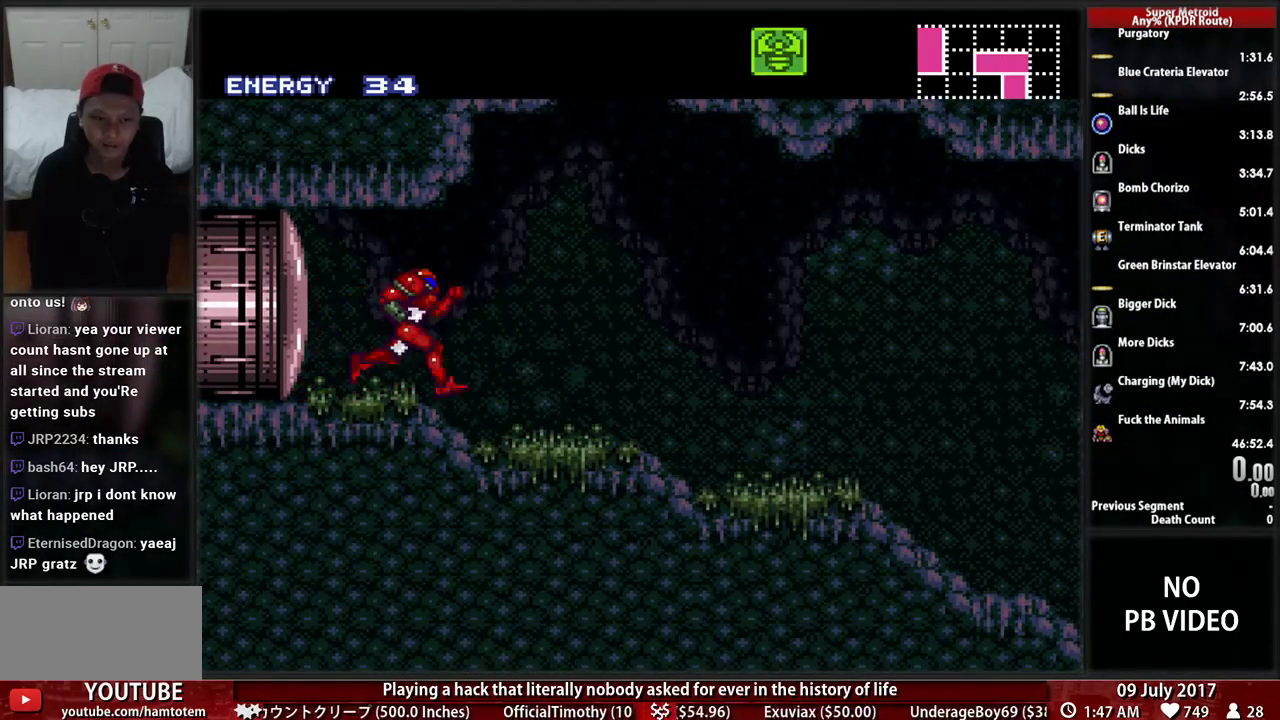
{"buttons": ["B", "DPAD_RIGHT"], "events": [[17, "DPAD_RIGHT", "down"], [121, "B", "up"], [448, "B", "down"]]}
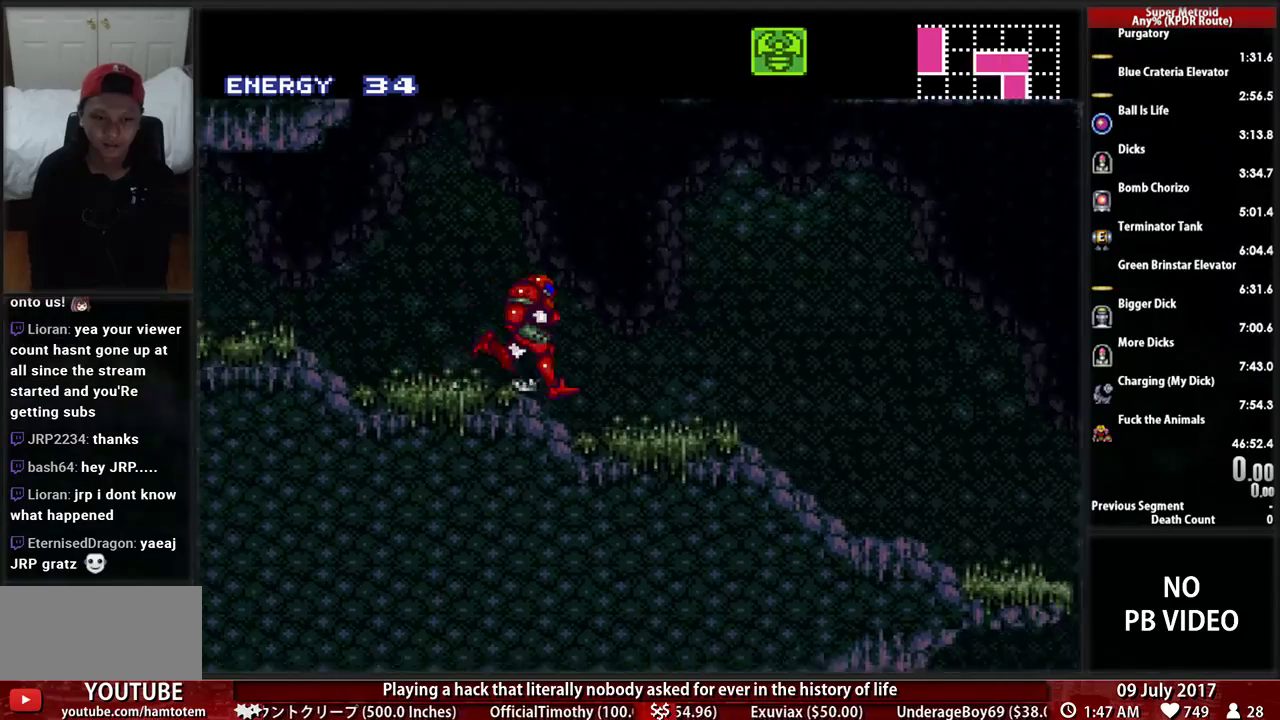
{"buttons": ["B", "R1", "DPAD_RIGHT"], "events": [[121, "B", "up"], [190, "B", "down"], [448, "R1", "down"]]}
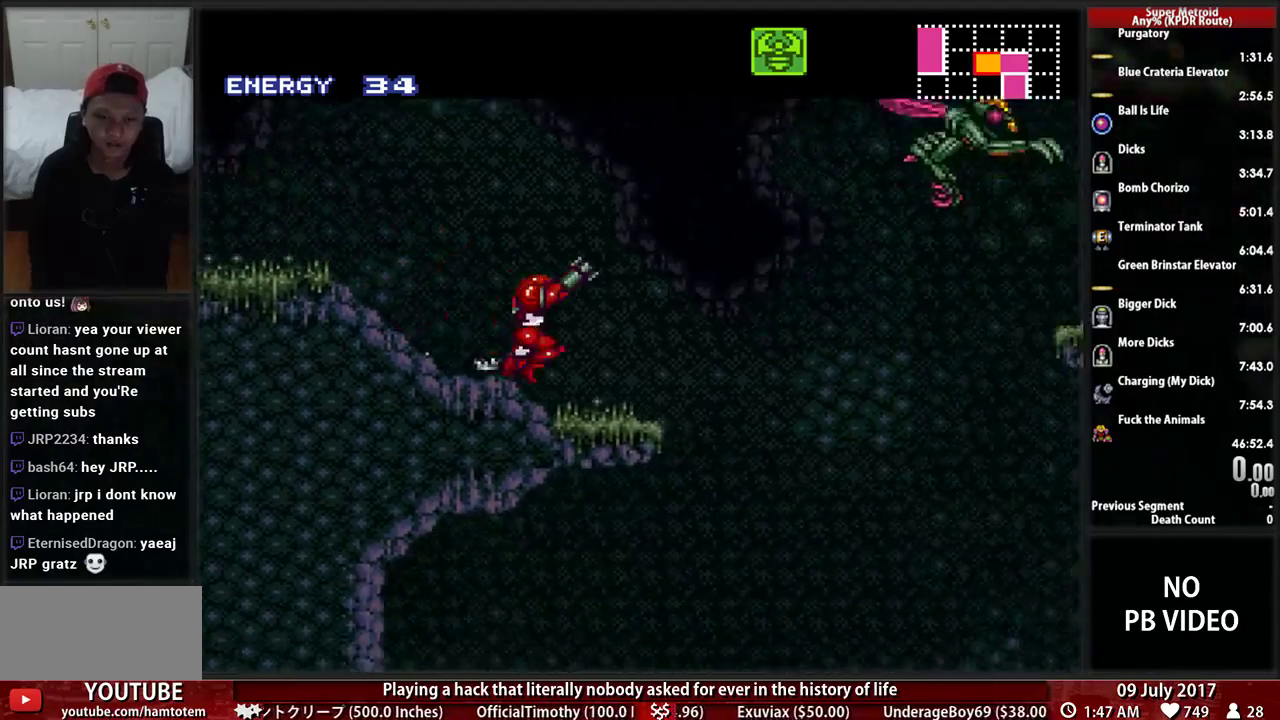
{"buttons": ["R1"], "events": [[86, "B", "up"], [121, "DPAD_DOWN", "down"], [121, "DPAD_RIGHT", "up"], [483, "DPAD_DOWN", "up"]]}
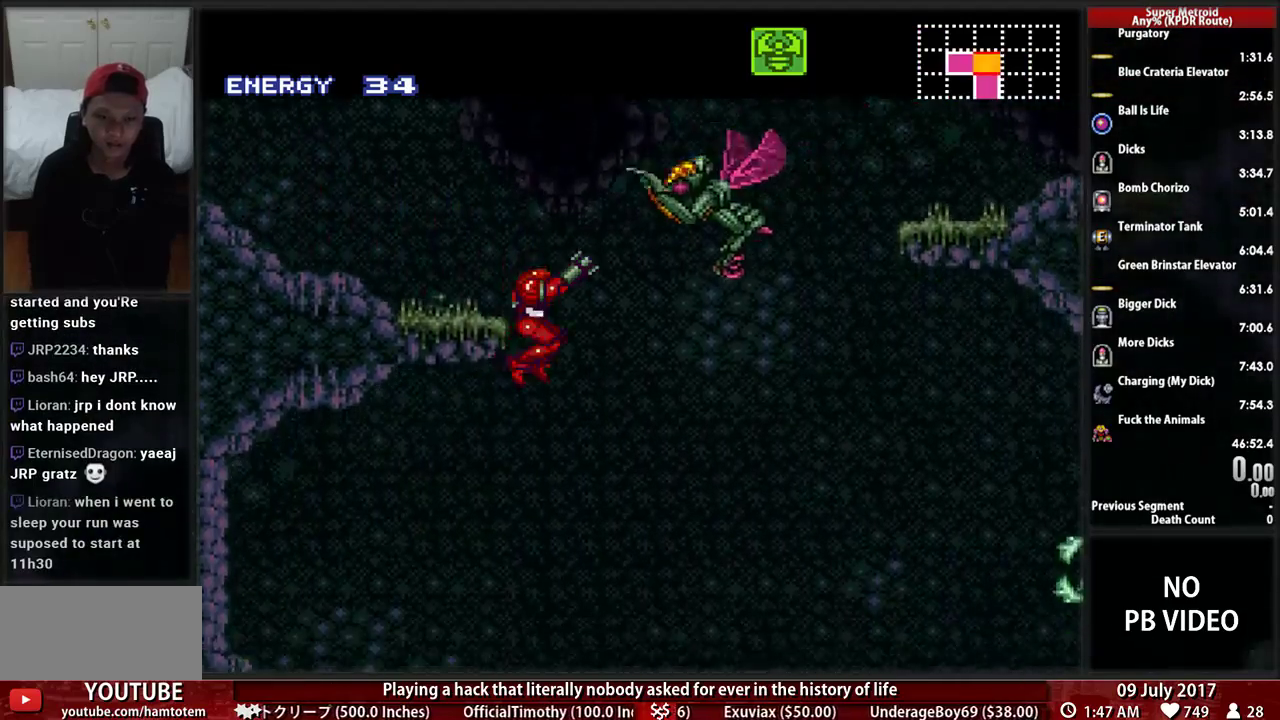
{"buttons": [], "events": [[121, "R1", "up"]]}
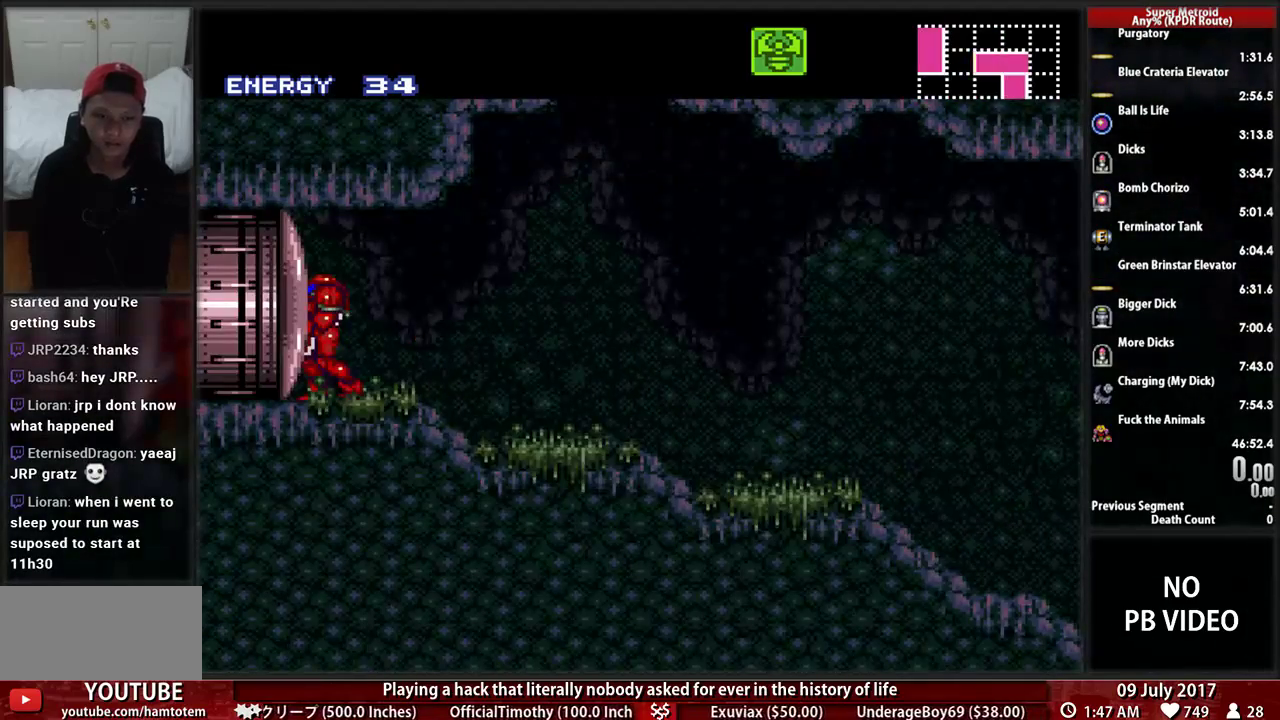
{"buttons": [], "events": [[155, "DPAD_RIGHT", "down"], [224, "DPAD_RIGHT", "up"]]}
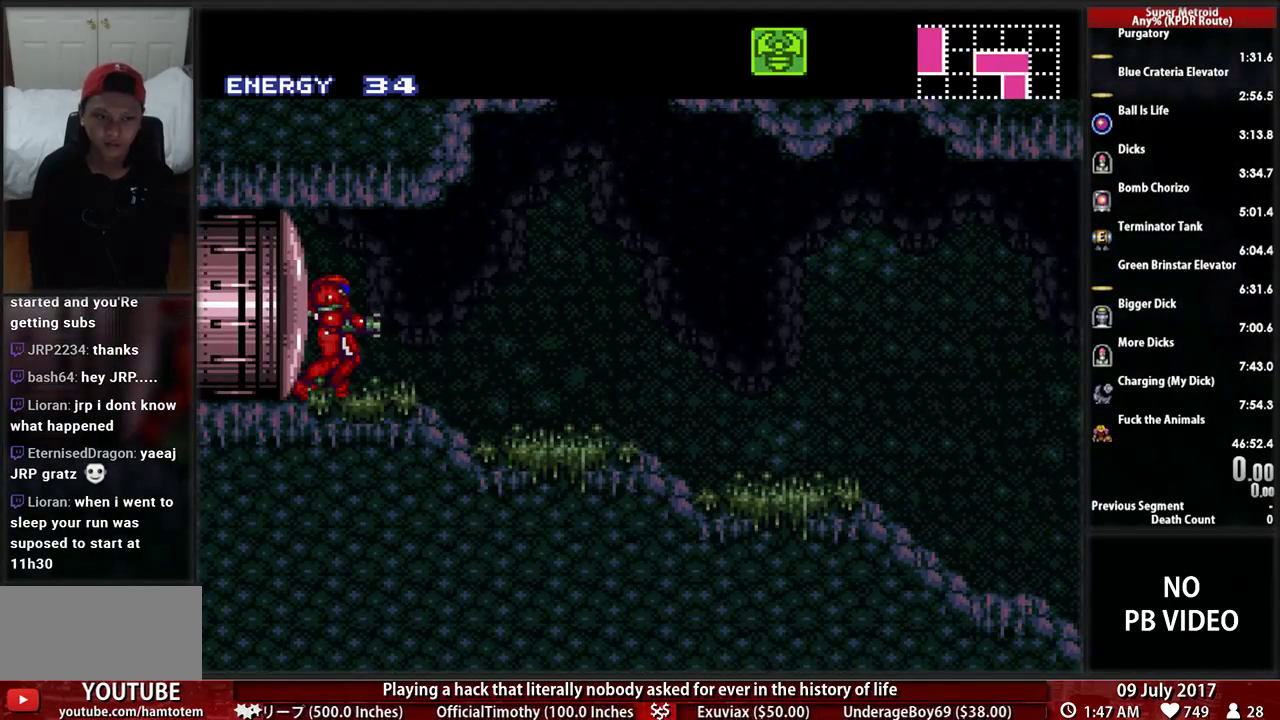
{"buttons": ["B", "DPAD_RIGHT"], "events": [[86, "DPAD_RIGHT", "down"], [190, "DPAD_RIGHT", "up"], [259, "DPAD_RIGHT", "down"], [379, "B", "down"], [379, "DPAD_RIGHT", "up"], [448, "DPAD_RIGHT", "down"]]}
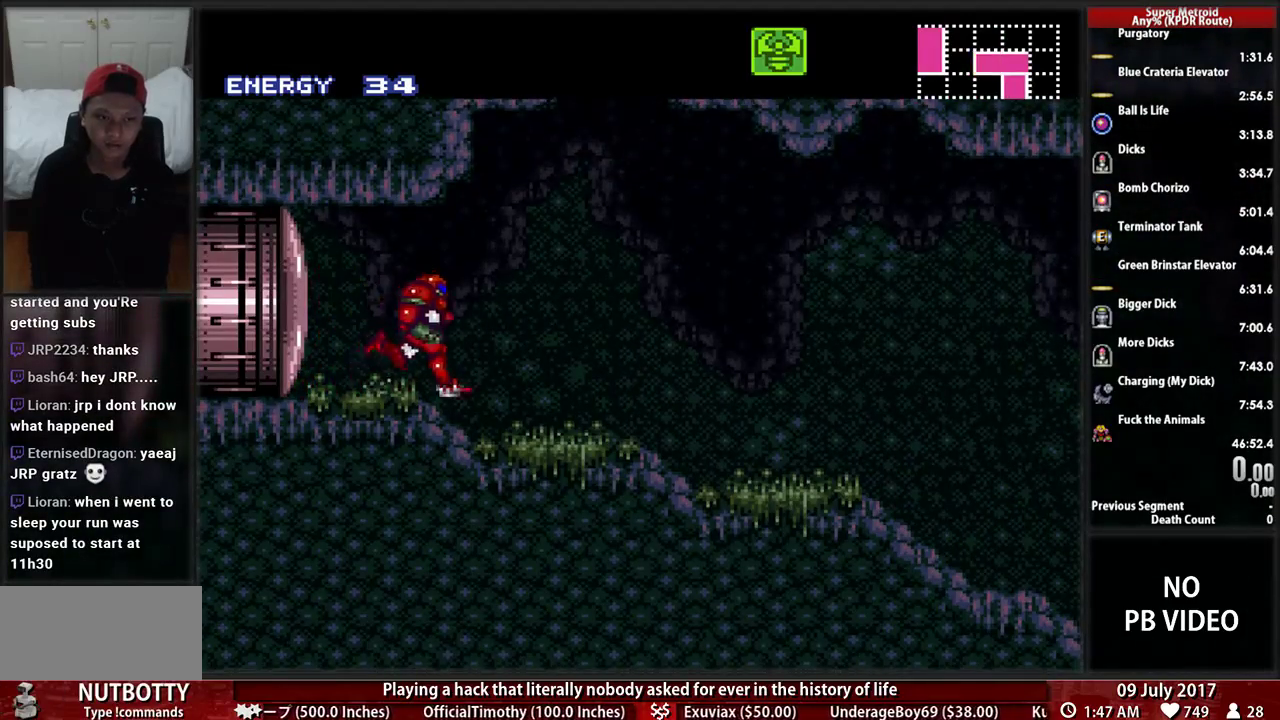
{"buttons": ["B", "DPAD_RIGHT"], "events": [[52, "B", "up"], [414, "B", "down"]]}
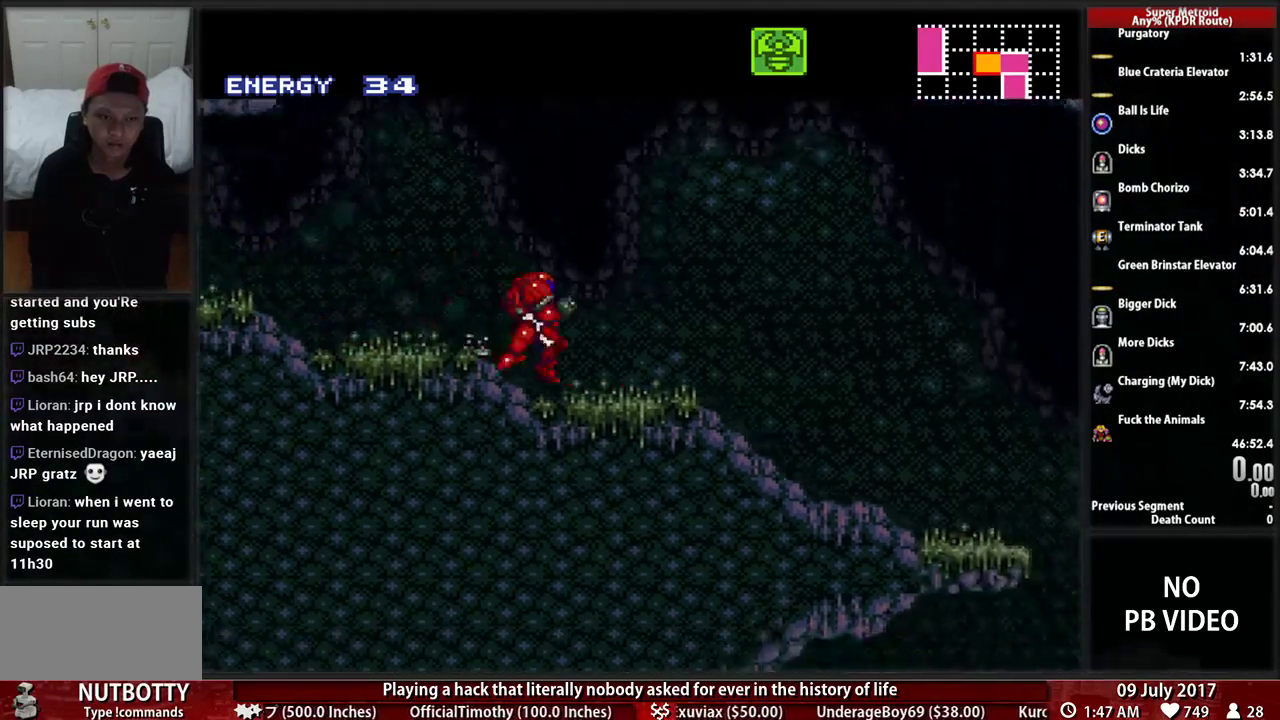
{"buttons": ["R1", "DPAD_RIGHT"], "events": [[52, "B", "up"], [155, "B", "down"], [379, "R1", "down"], [483, "B", "up"]]}
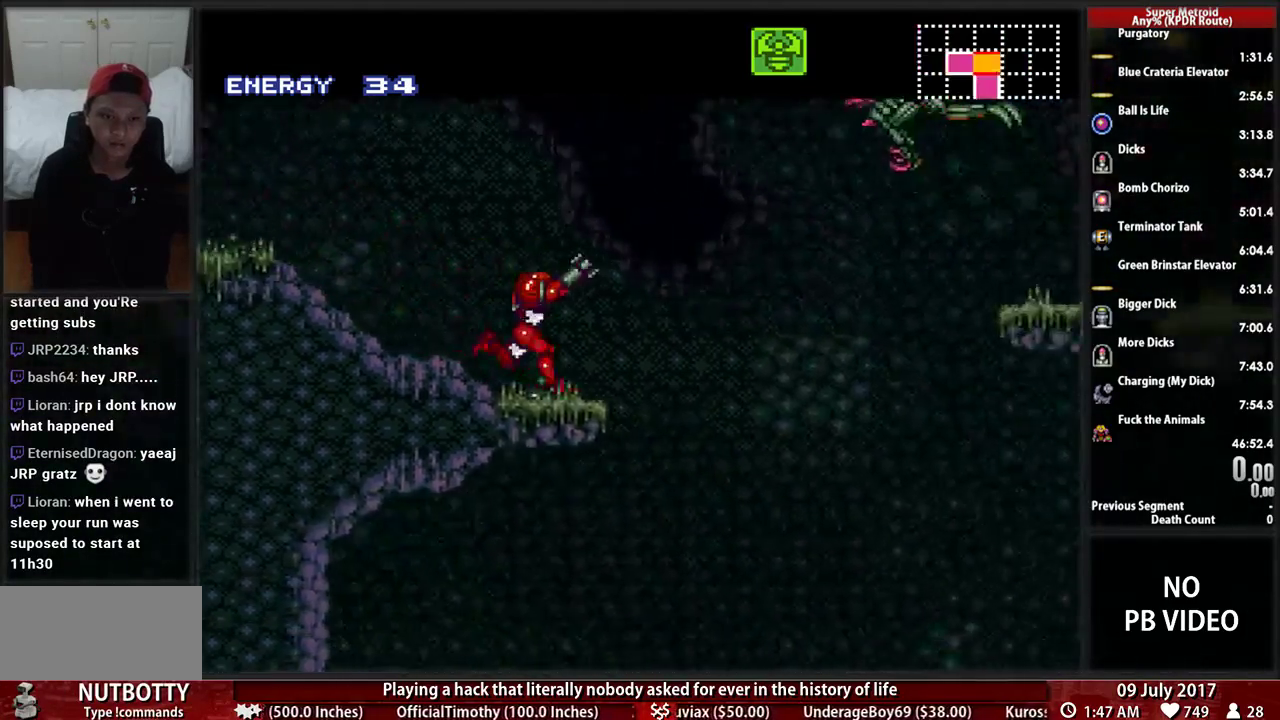
{"buttons": [], "events": [[52, "DPAD_DOWN", "down"], [86, "DPAD_RIGHT", "up"], [224, "DPAD_DOWN", "up"], [293, "R1", "up"]]}
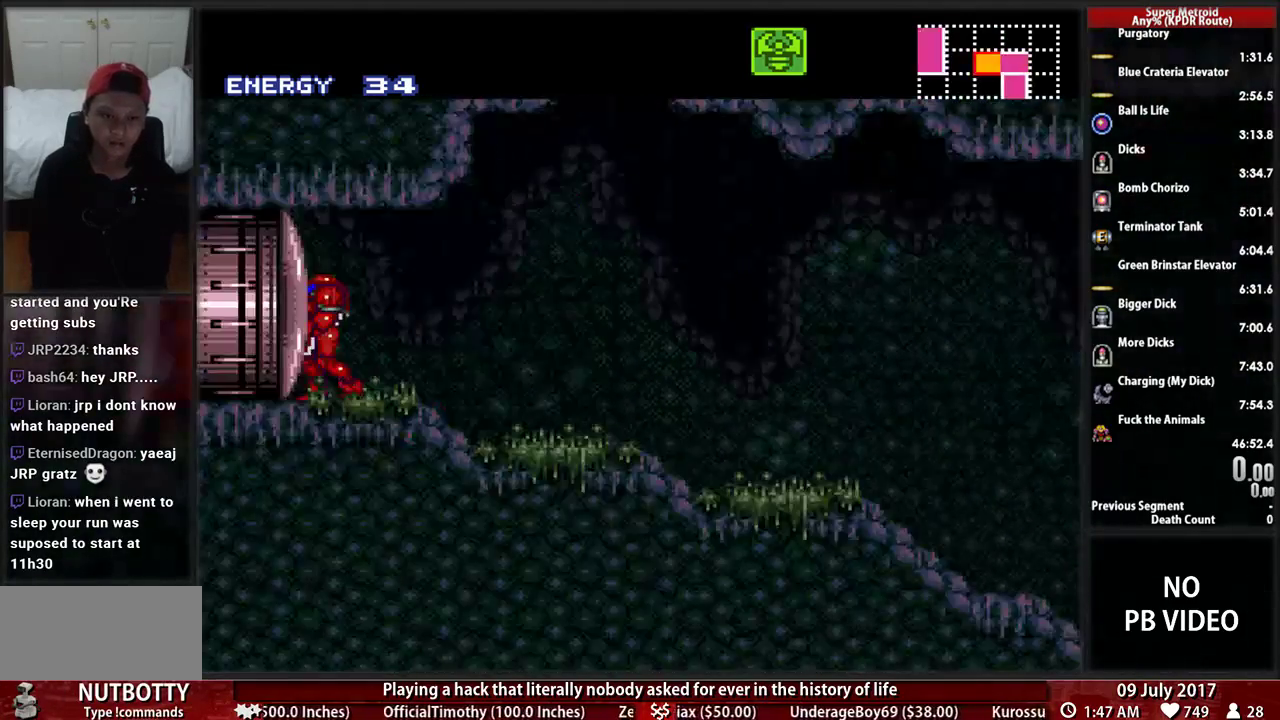
{"buttons": [], "events": [[259, "DPAD_RIGHT", "down"], [328, "DPAD_RIGHT", "up"]]}
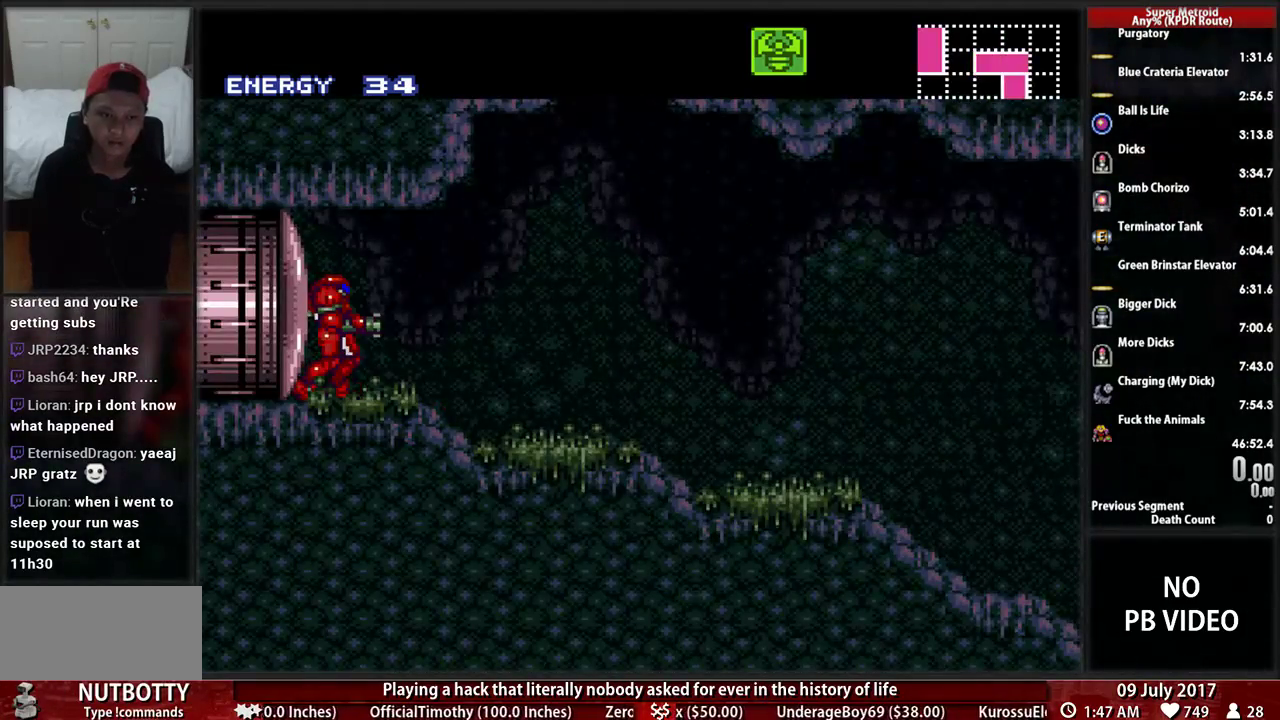
{"buttons": ["B"], "events": [[172, "DPAD_RIGHT", "down"], [293, "DPAD_RIGHT", "up"], [362, "DPAD_RIGHT", "down"], [500, "B", "down"], [500, "DPAD_RIGHT", "up"]]}
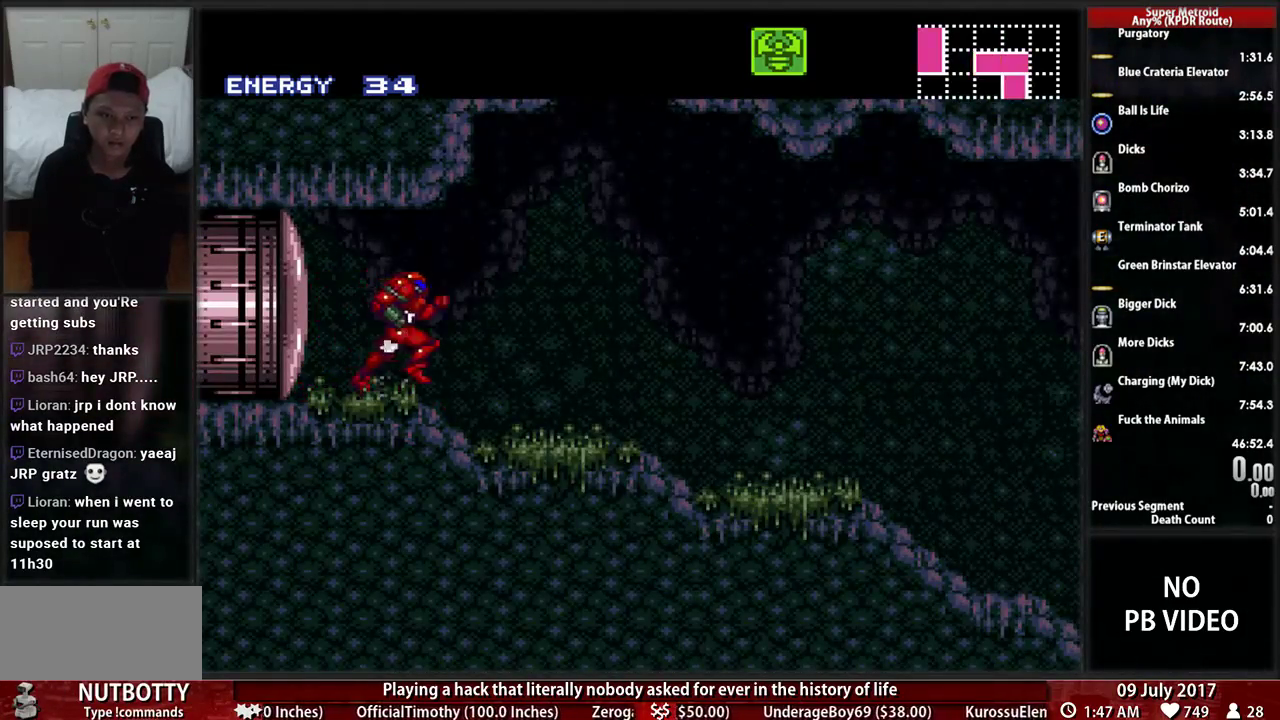
{"buttons": ["DPAD_RIGHT"], "events": [[69, "DPAD_RIGHT", "down"], [172, "B", "up"]]}
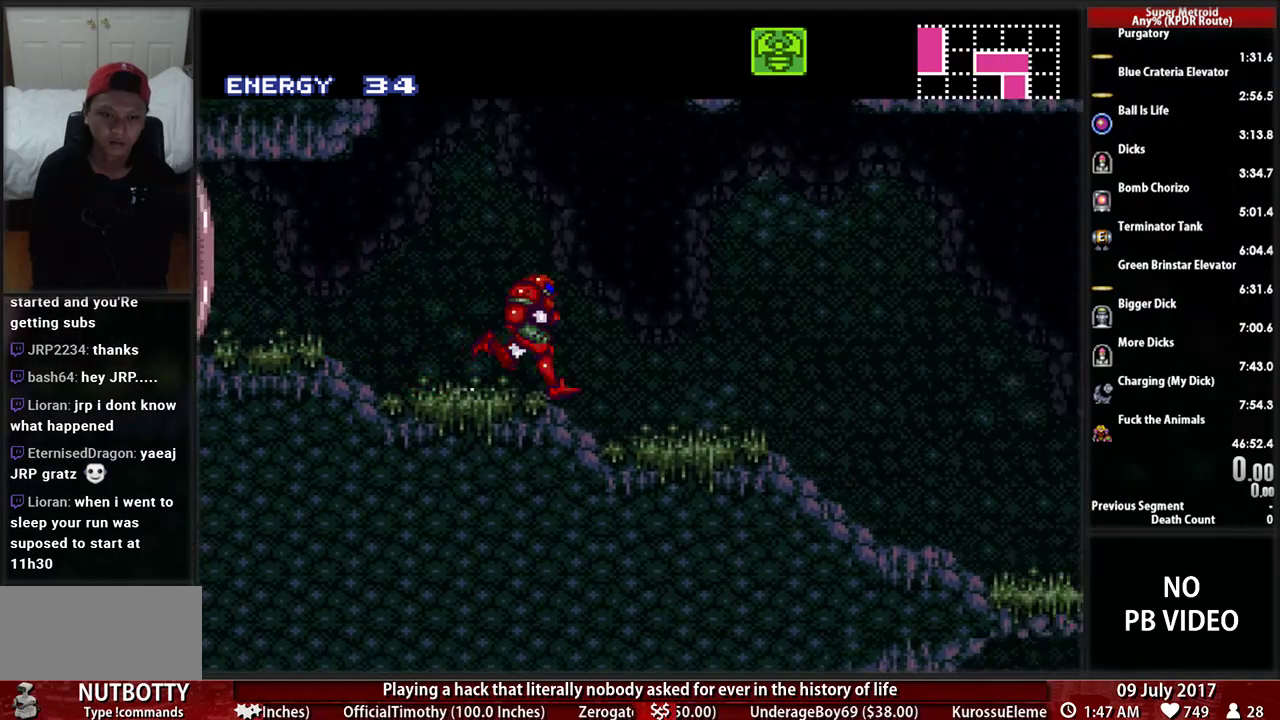
{"buttons": ["B", "DPAD_RIGHT"], "events": [[34, "B", "down"], [172, "B", "up"], [293, "B", "down"]]}
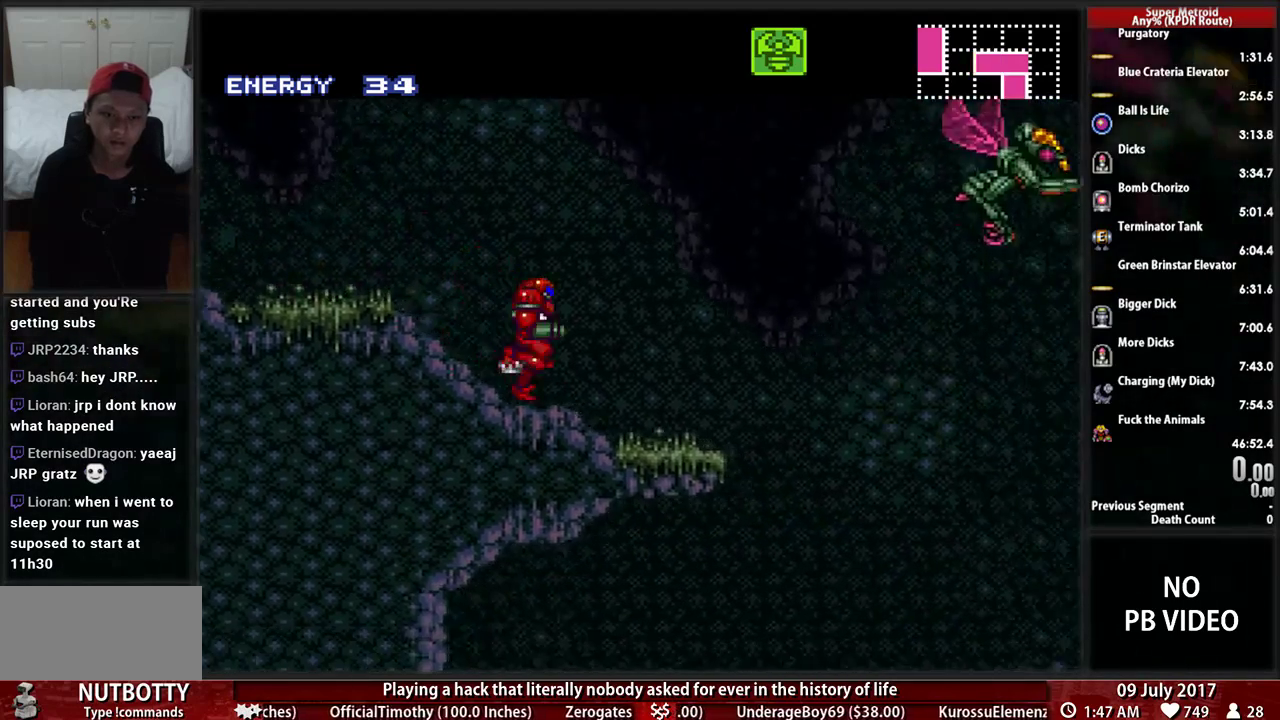
{"buttons": ["R1"], "events": [[103, "R1", "down"], [172, "B", "up"], [172, "DPAD_DOWN", "down"], [172, "DPAD_RIGHT", "up"], [397, "DPAD_DOWN", "up"]]}
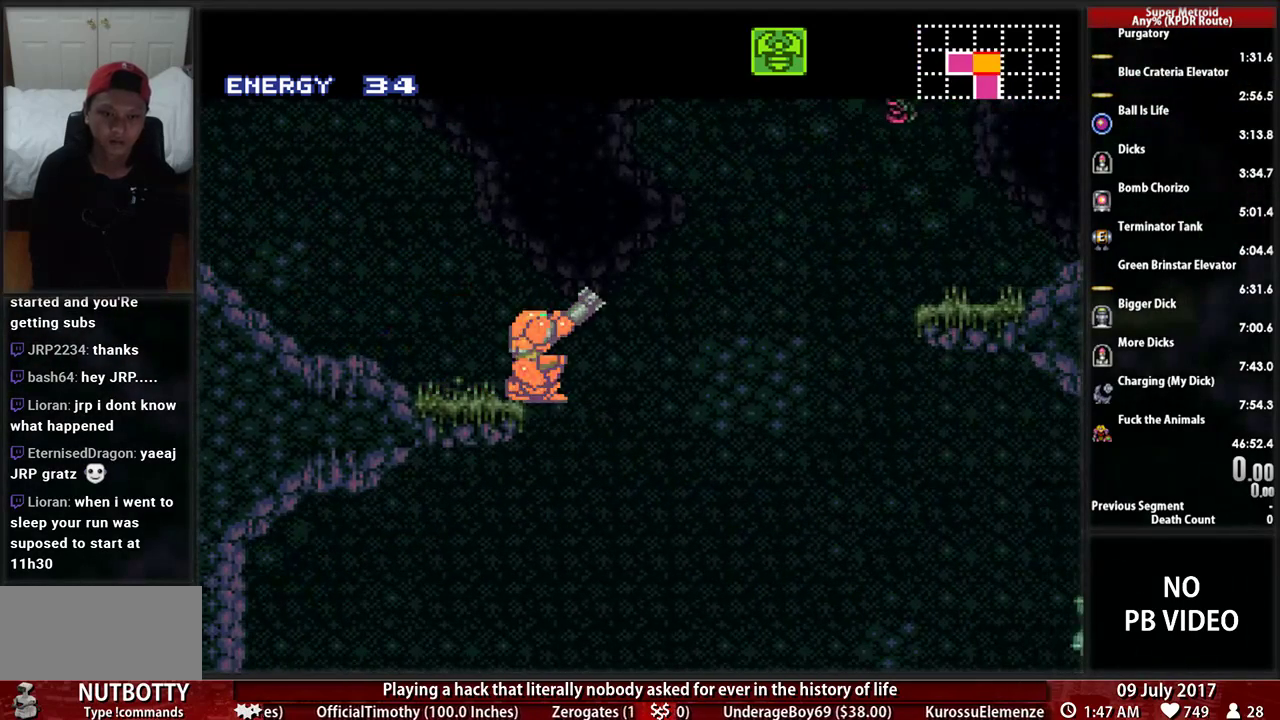
{"buttons": ["R1"], "events": []}
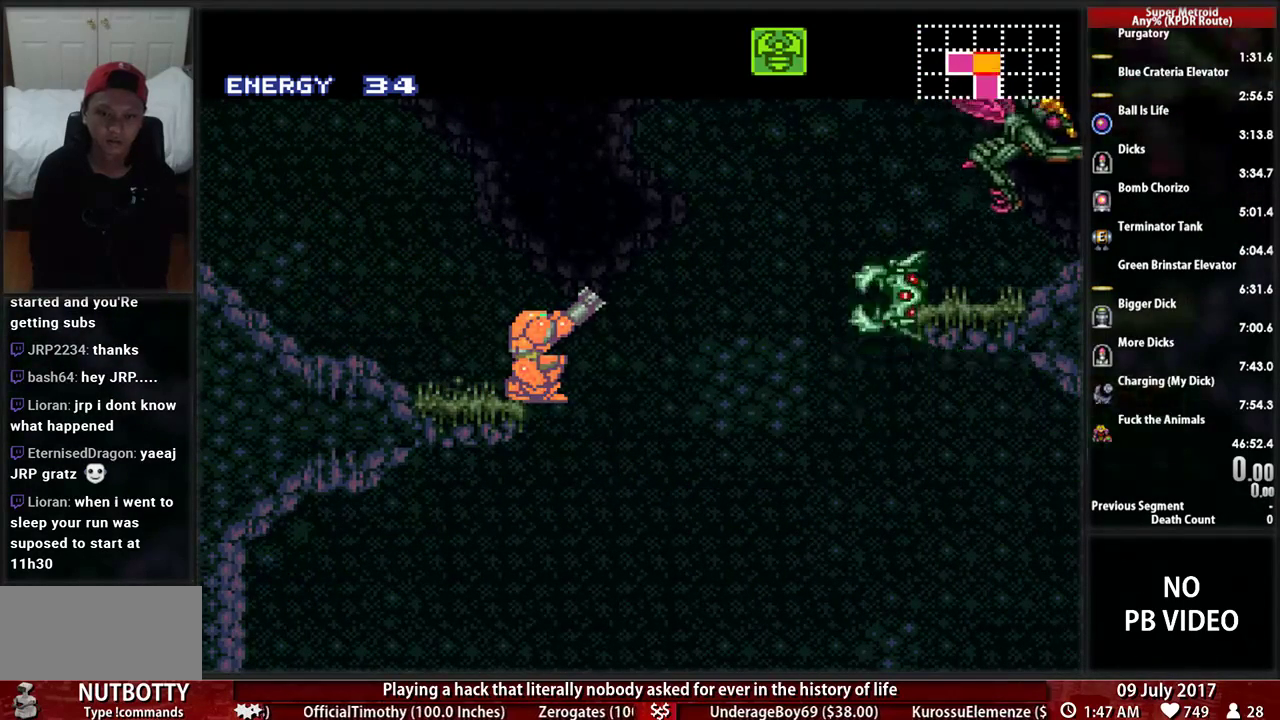
{"buttons": ["R1"], "events": []}
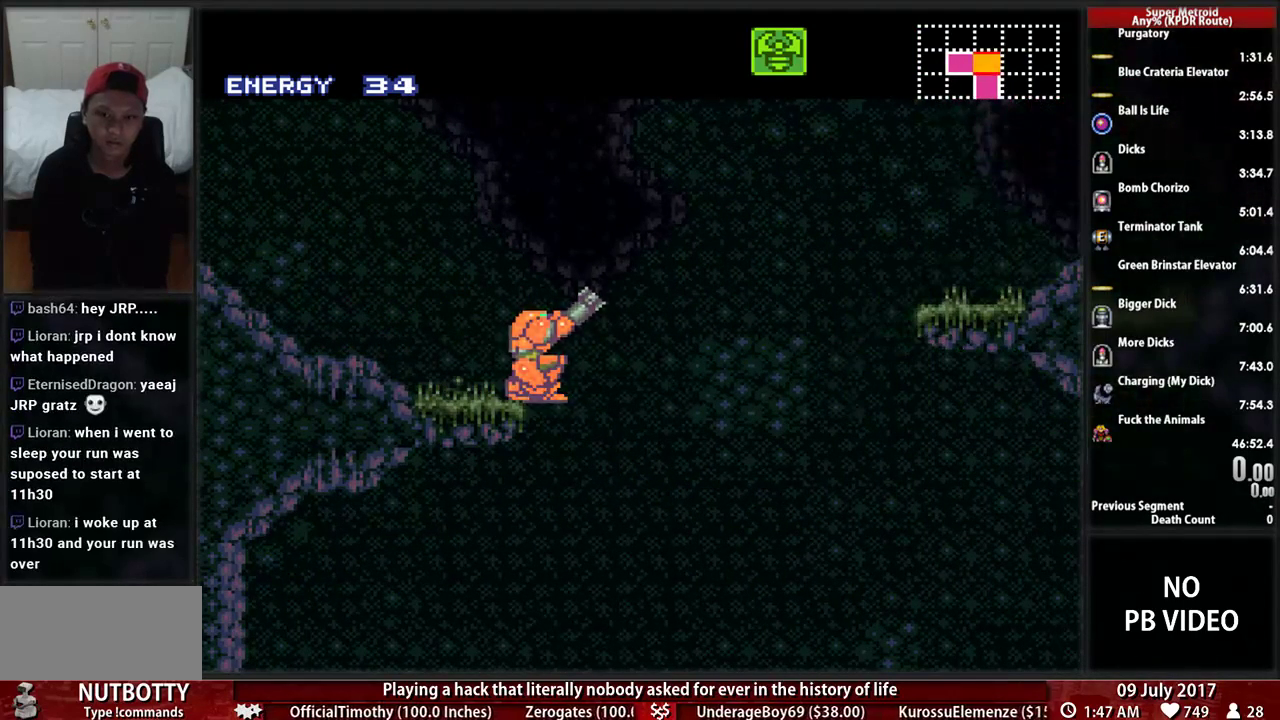
{"buttons": ["R1"], "events": []}
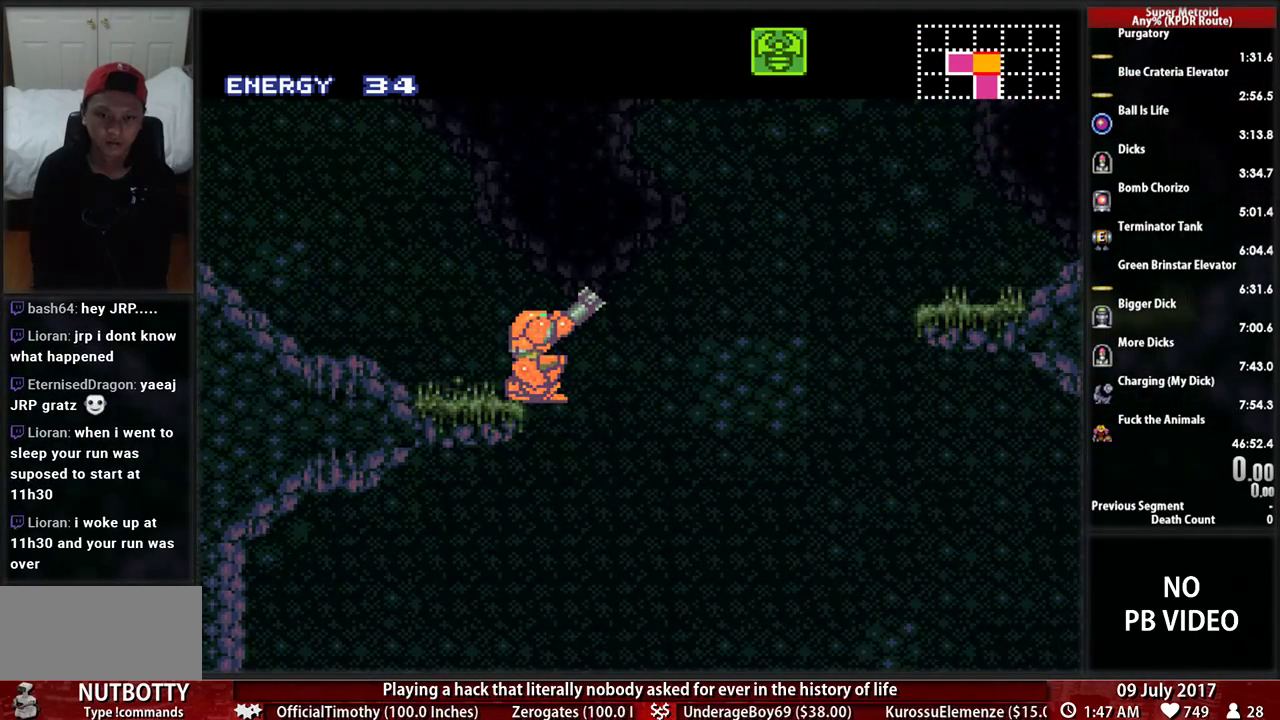
{"buttons": ["R1"], "events": []}
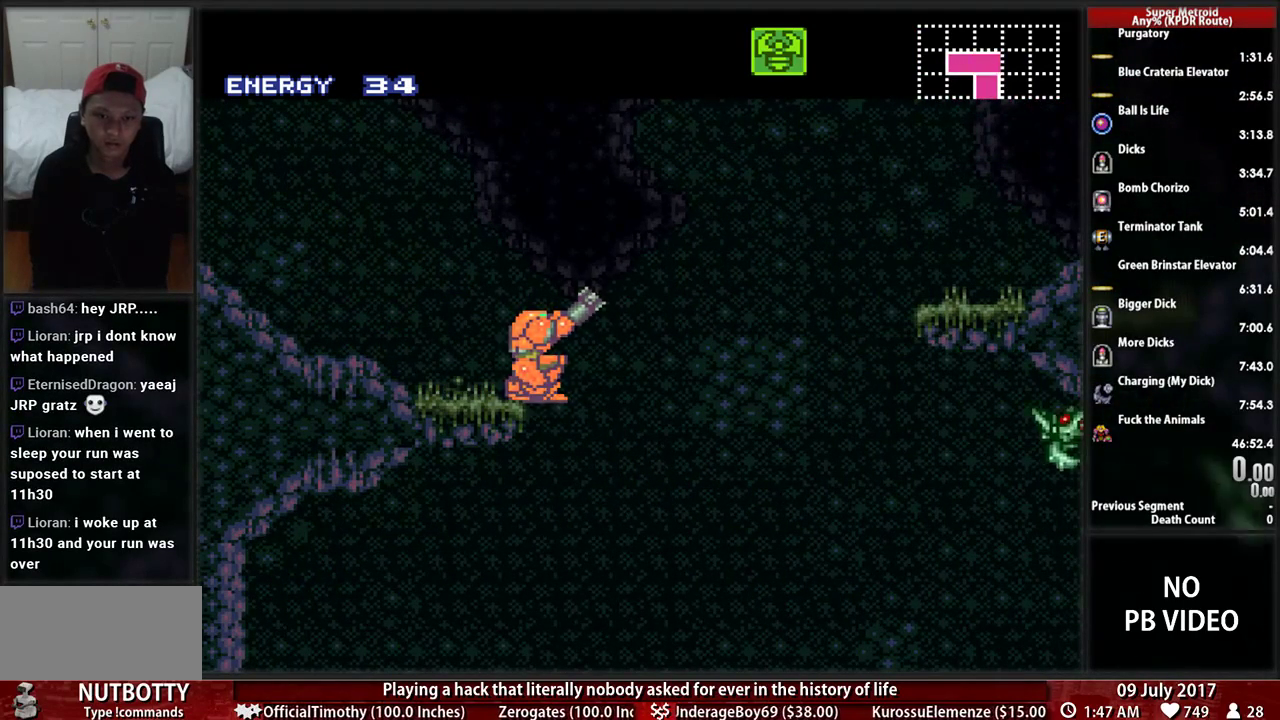
{"buttons": ["R1"], "events": []}
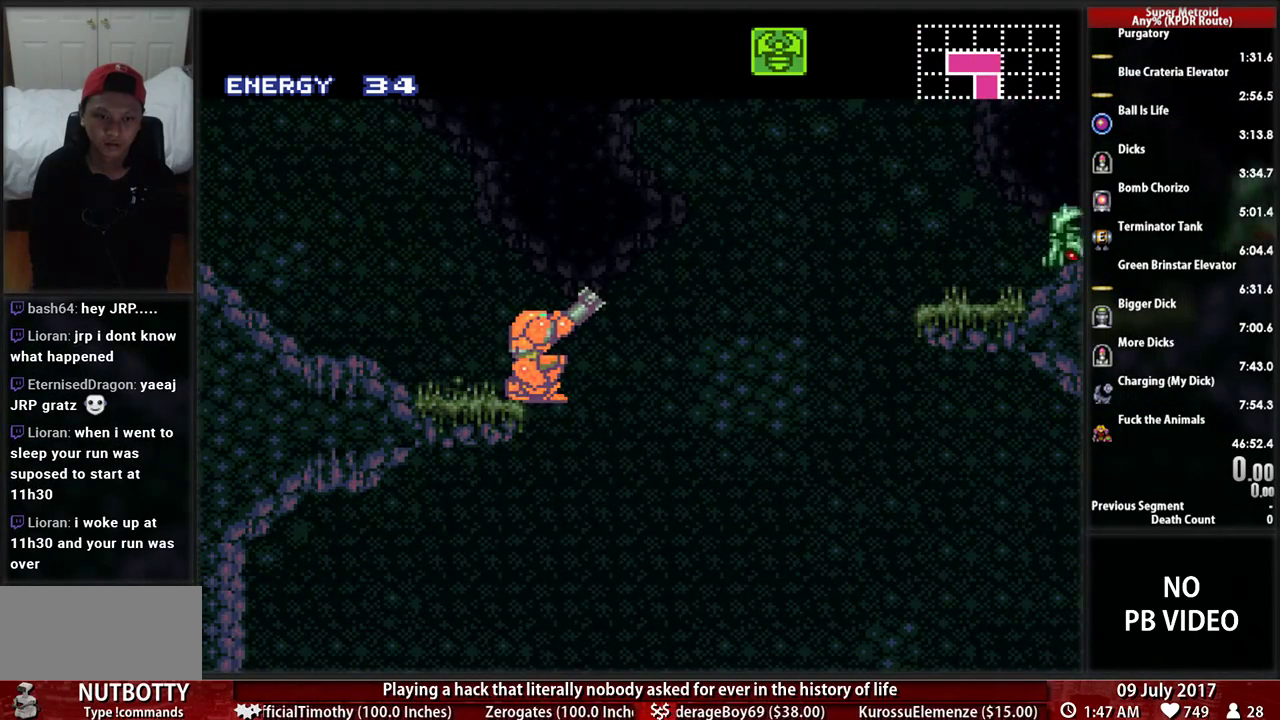
{"buttons": ["R1"], "events": []}
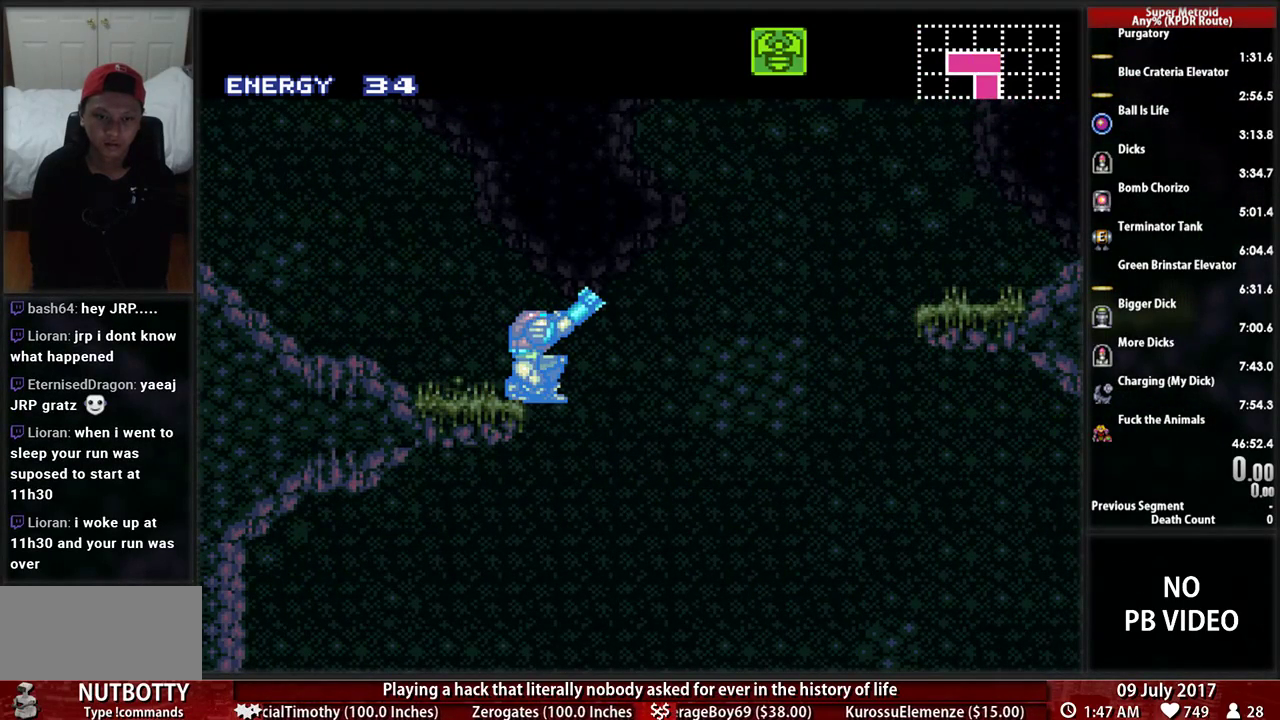
{"buttons": ["R1"], "events": []}